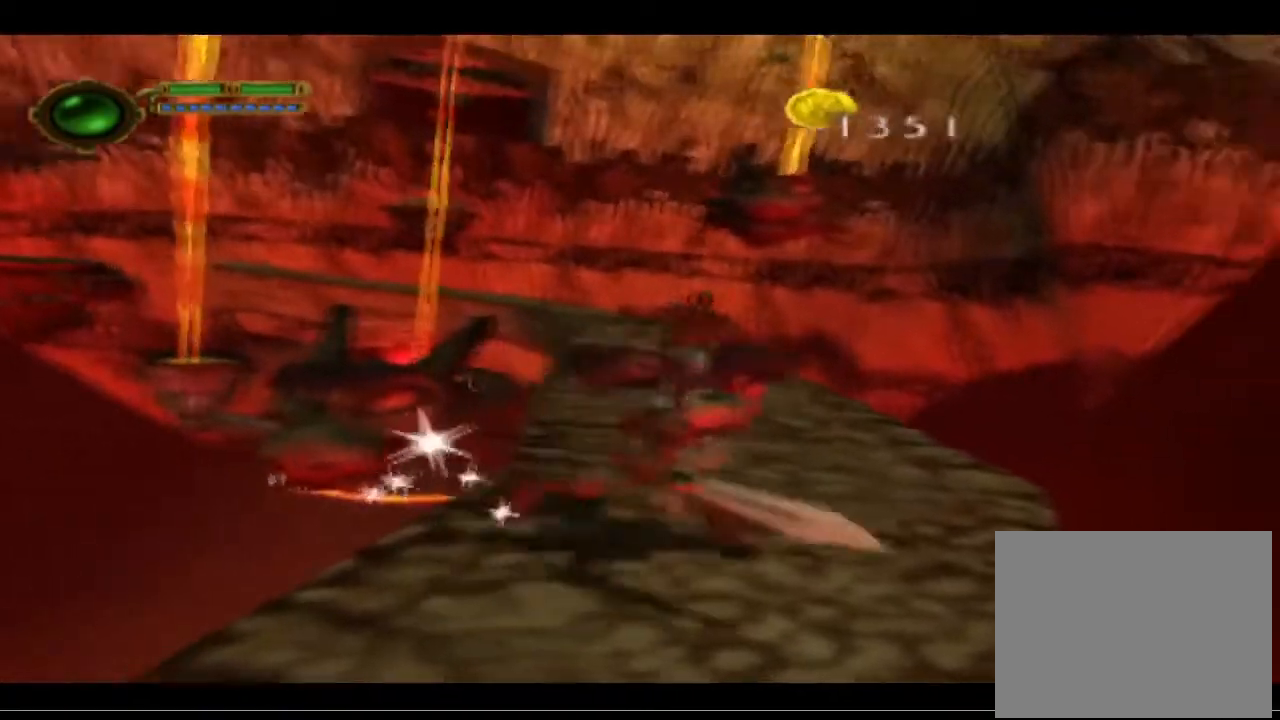
Gameplay with a controller (PlayStation layout); each line is a JSON object with the inputs held at the frame after it. "events" lists button and stick changes between this image and that frame as [ms after this image, input, new state], when the widget could be followed in between. Not read: right_stick.
{"buttons": [], "left_stick": "up-left", "events": [[100, "left_stick", "up"], [300, "TRIANGLE", "down"], [300, "left_stick", "up-left"], [433, "TRIANGLE", "up"]]}
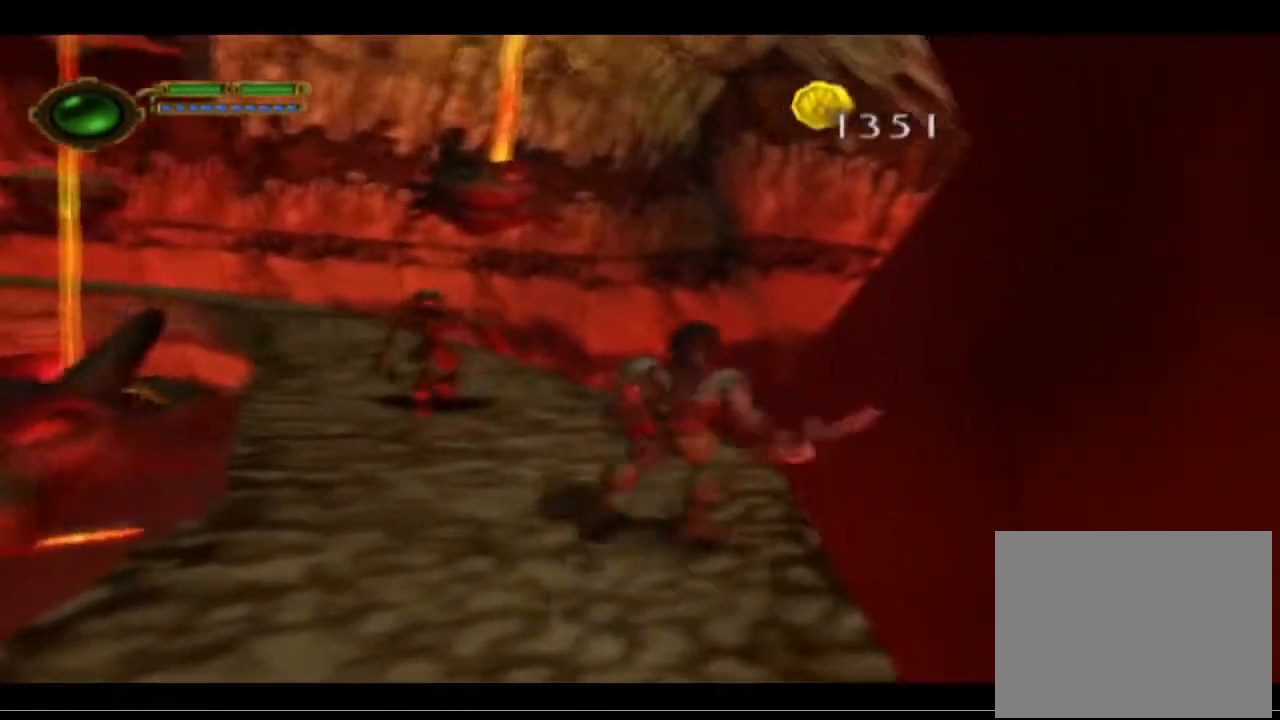
{"buttons": ["TRIANGLE"], "left_stick": "left", "events": [[167, "left_stick", "left"], [367, "TRIANGLE", "down"]]}
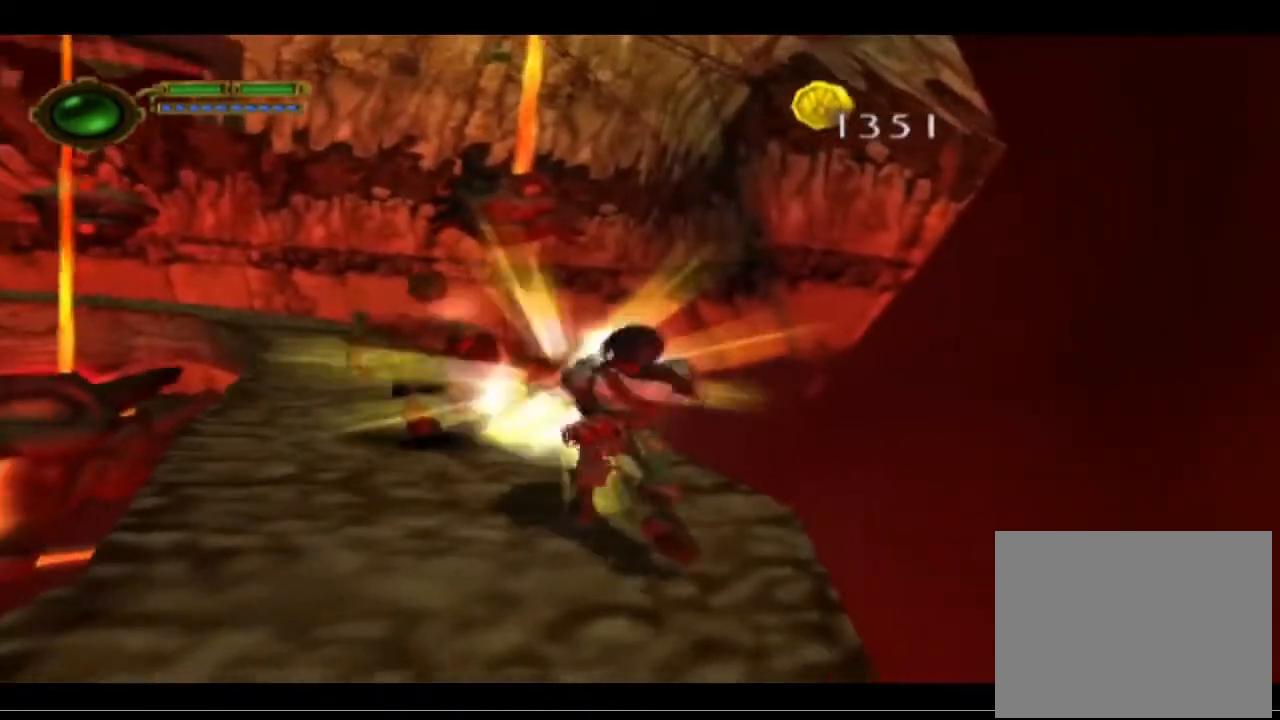
{"buttons": ["TRIANGLE"], "left_stick": "up-left", "events": [[67, "TRIANGLE", "up"], [333, "left_stick", "up-left"], [500, "TRIANGLE", "down"]]}
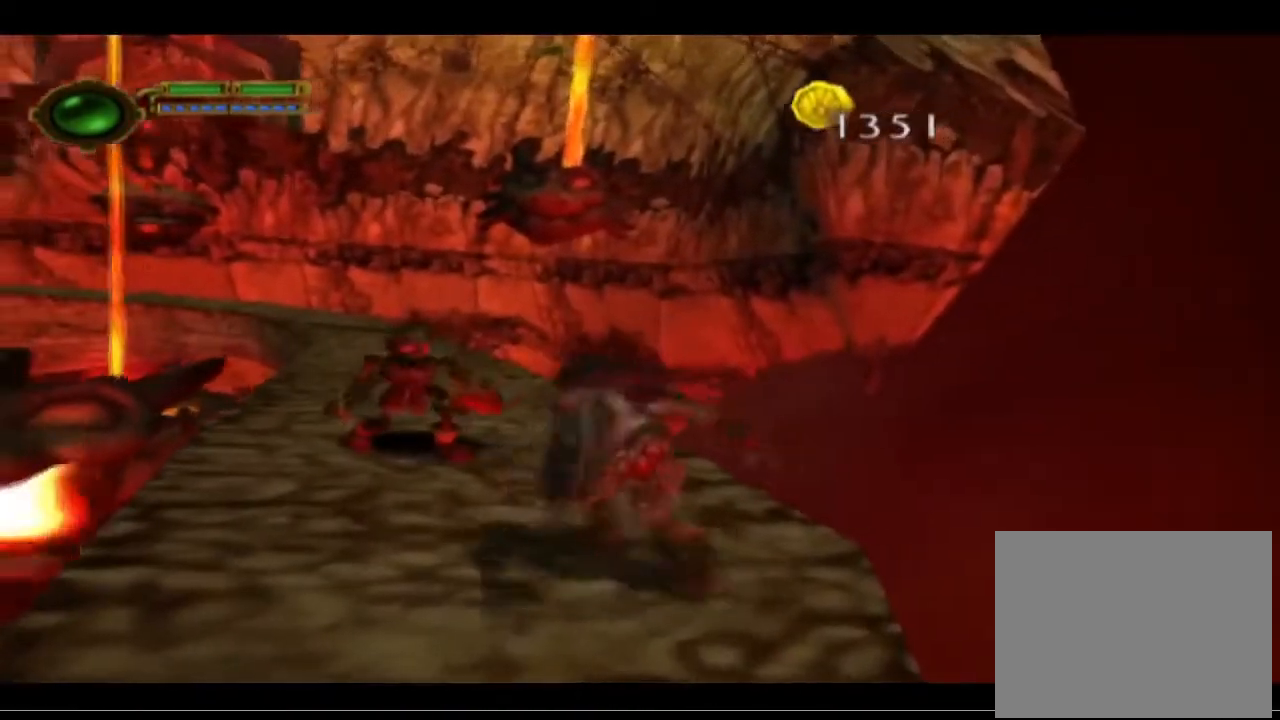
{"buttons": [], "left_stick": "up-left", "events": [[100, "TRIANGLE", "up"], [167, "TRIANGLE", "down"], [267, "TRIANGLE", "up"], [300, "TRIANGLE", "down"], [467, "TRIANGLE", "up"]]}
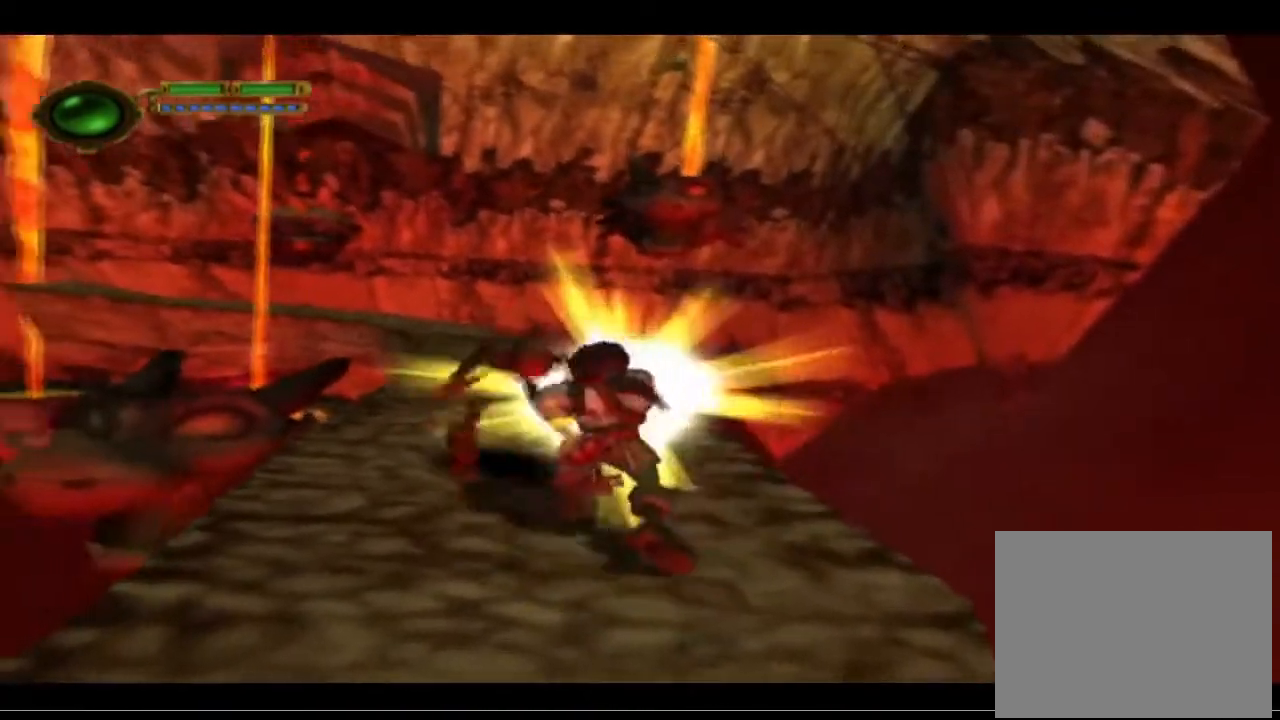
{"buttons": [], "left_stick": "center", "events": [[200, "left_stick", "center"]]}
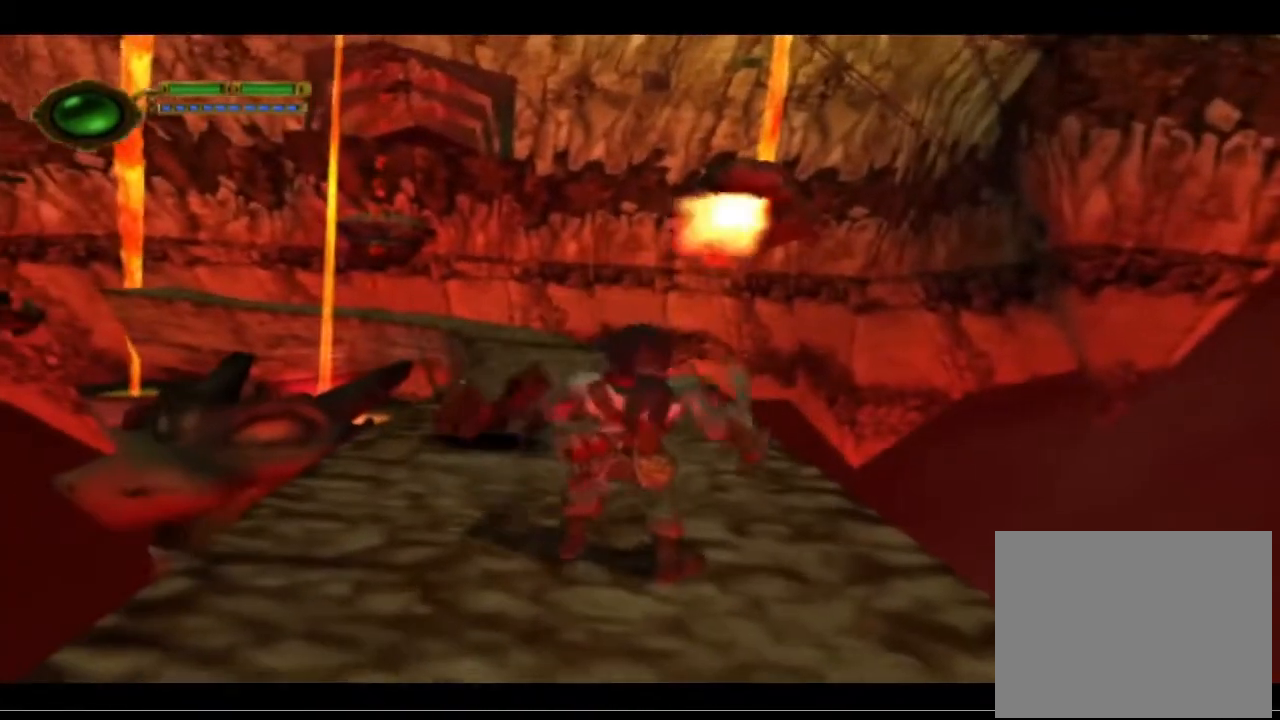
{"buttons": ["CROSS"], "left_stick": "up-left", "events": [[333, "left_stick", "up-left"], [500, "CROSS", "down"]]}
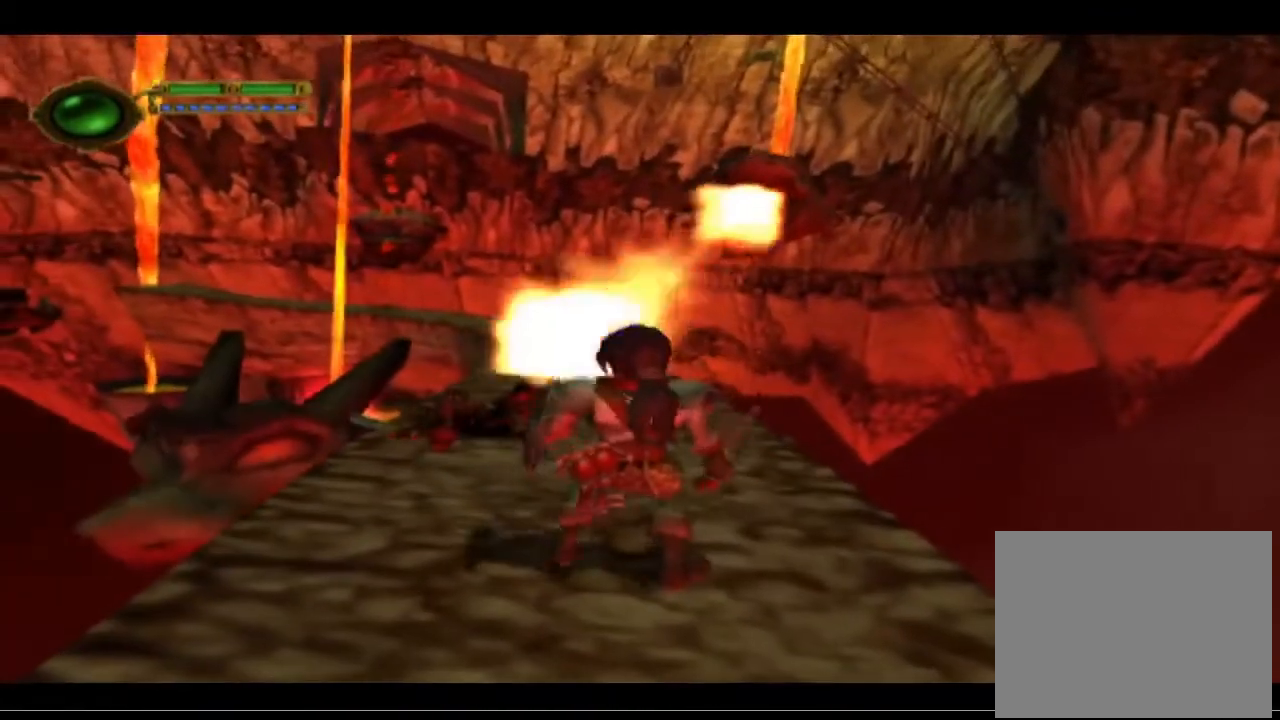
{"buttons": [], "left_stick": "up-left", "events": [[133, "CROSS", "up"], [300, "CROSS", "down"], [400, "CROSS", "up"]]}
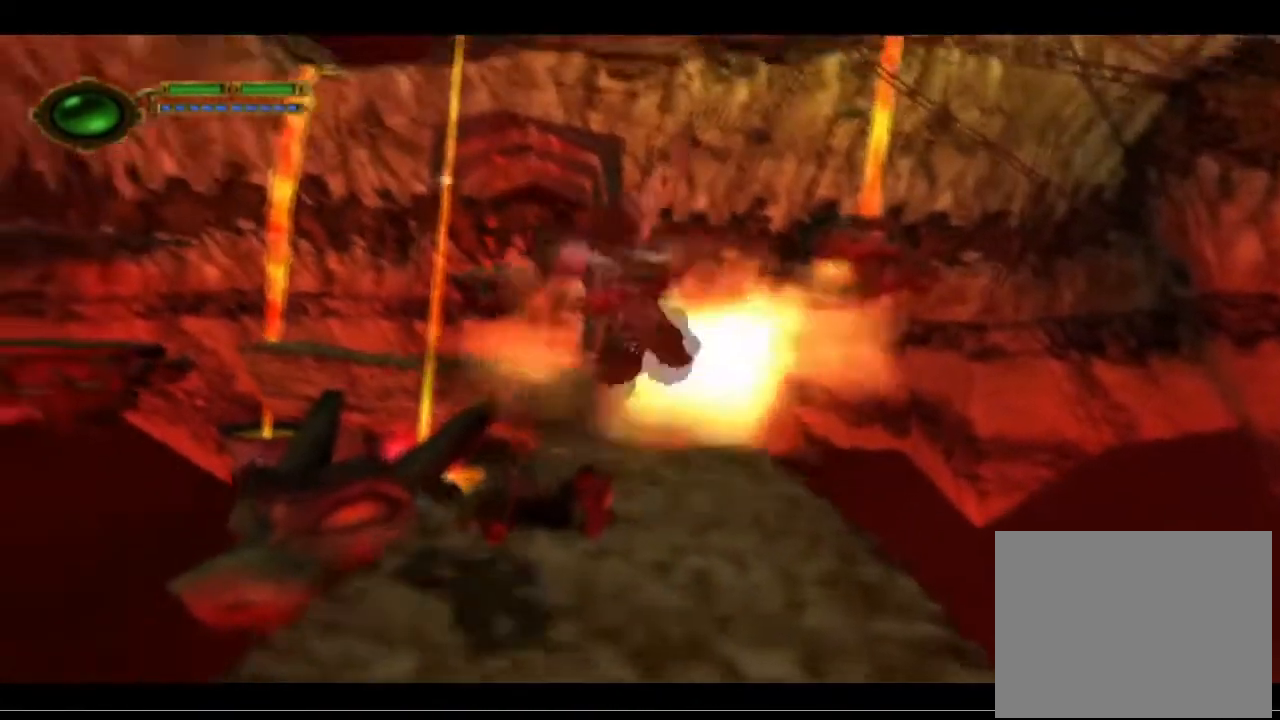
{"buttons": ["TRIANGLE"], "left_stick": "up-left", "events": [[67, "TRIANGLE", "down"]]}
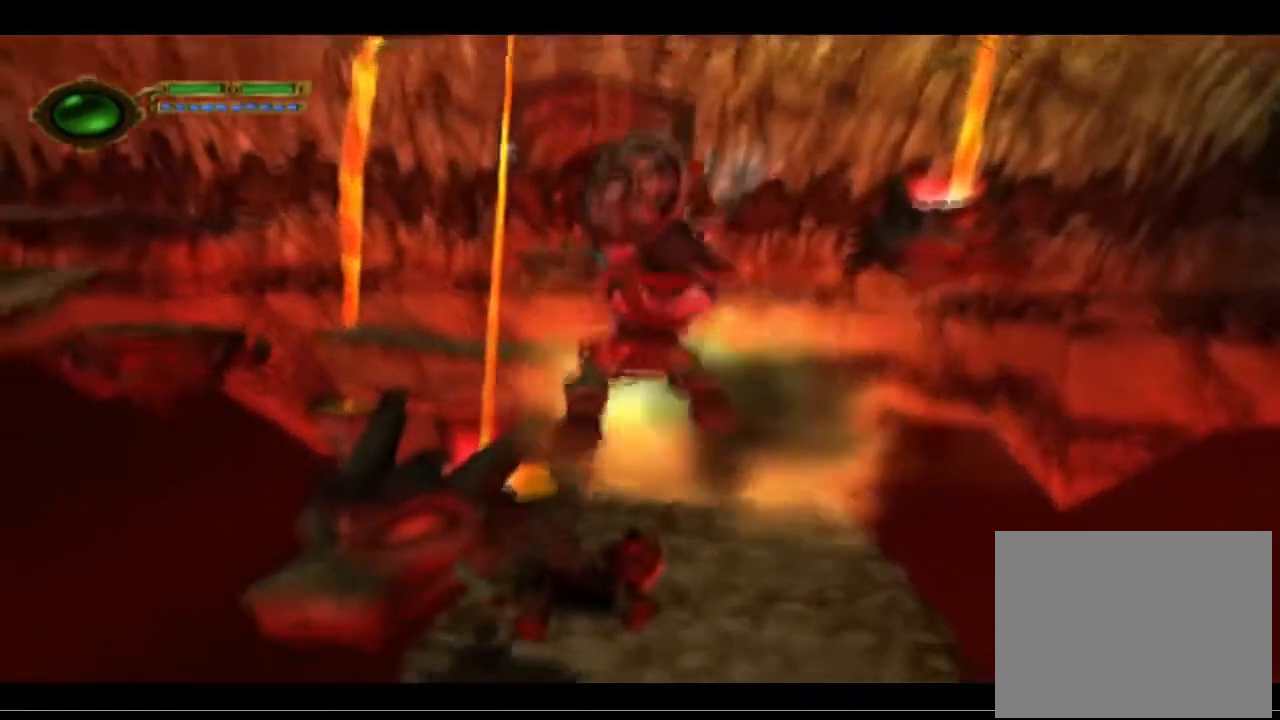
{"buttons": [], "left_stick": "center", "events": [[400, "TRIANGLE", "up"], [433, "left_stick", "center"]]}
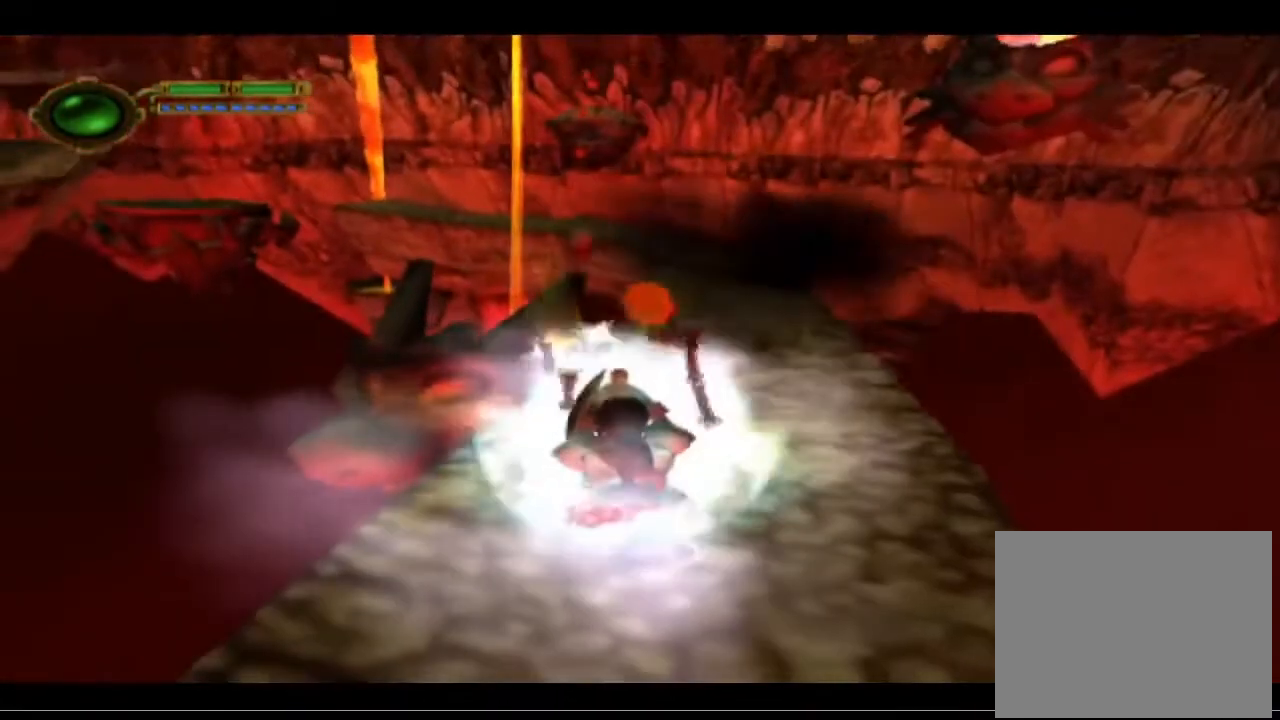
{"buttons": [], "left_stick": "up-right", "events": [[367, "left_stick", "up-right"]]}
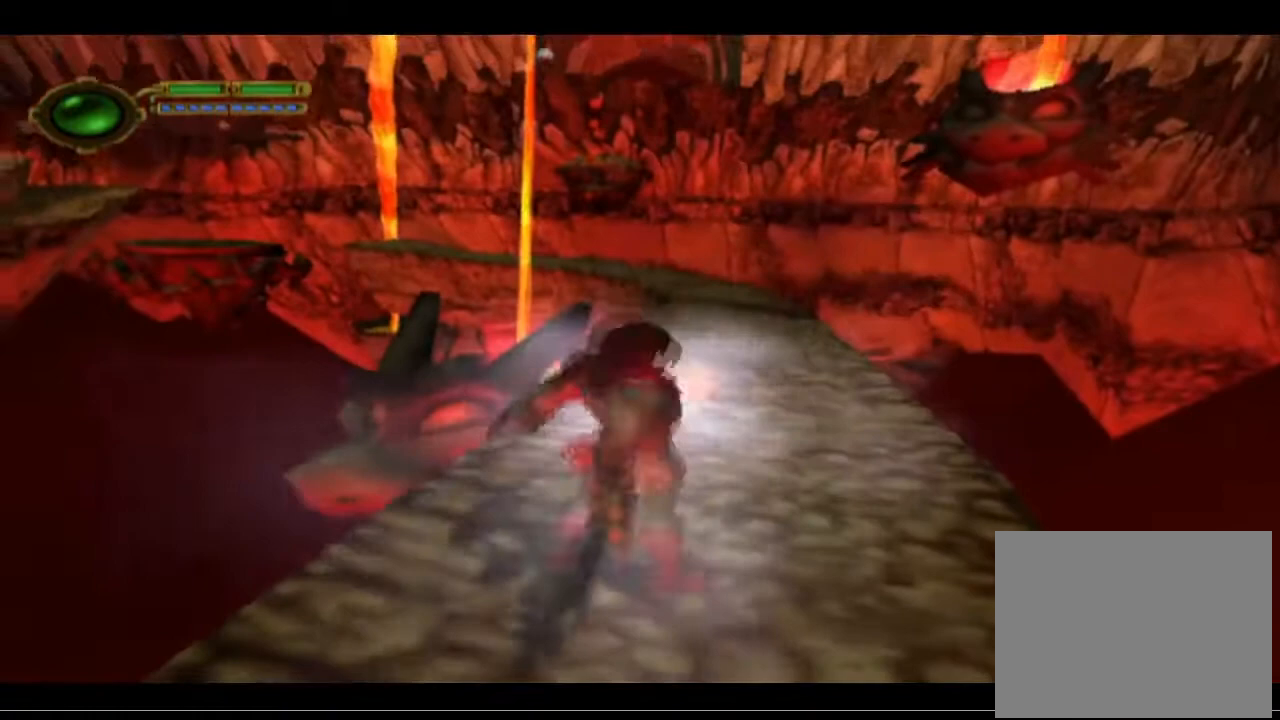
{"buttons": [], "left_stick": "up", "events": [[367, "left_stick", "up"]]}
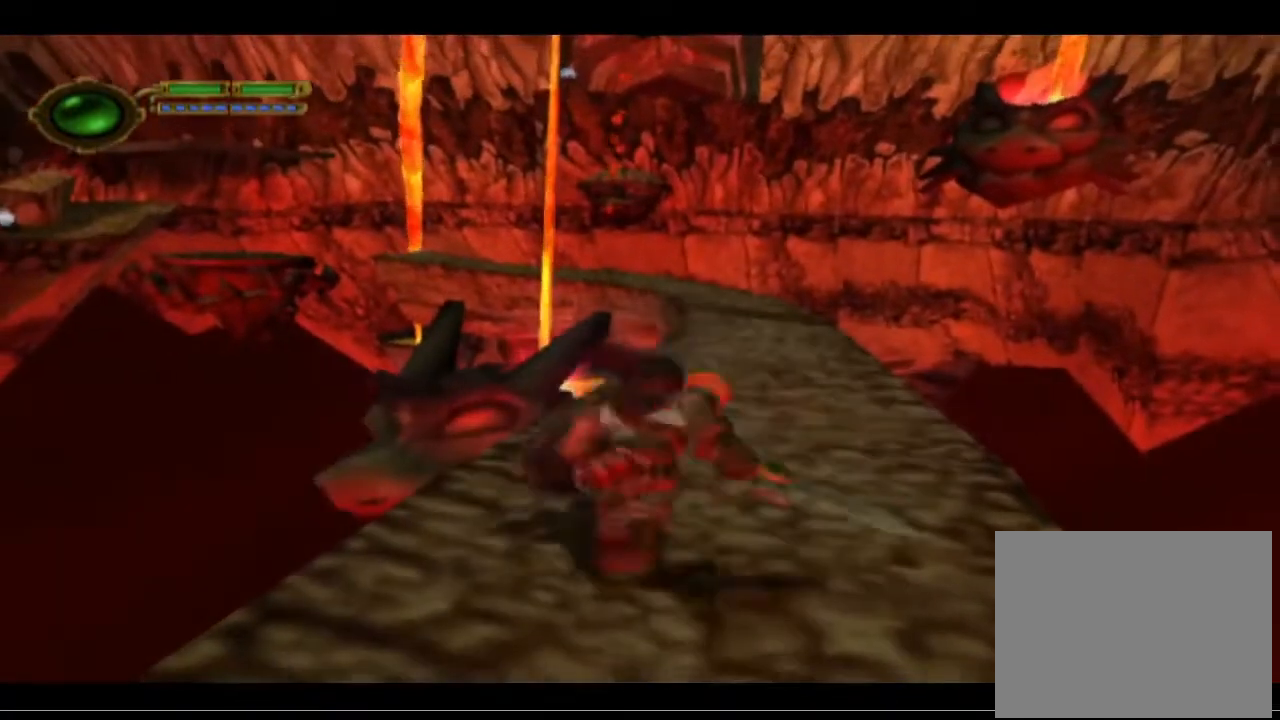
{"buttons": [], "left_stick": "up", "events": []}
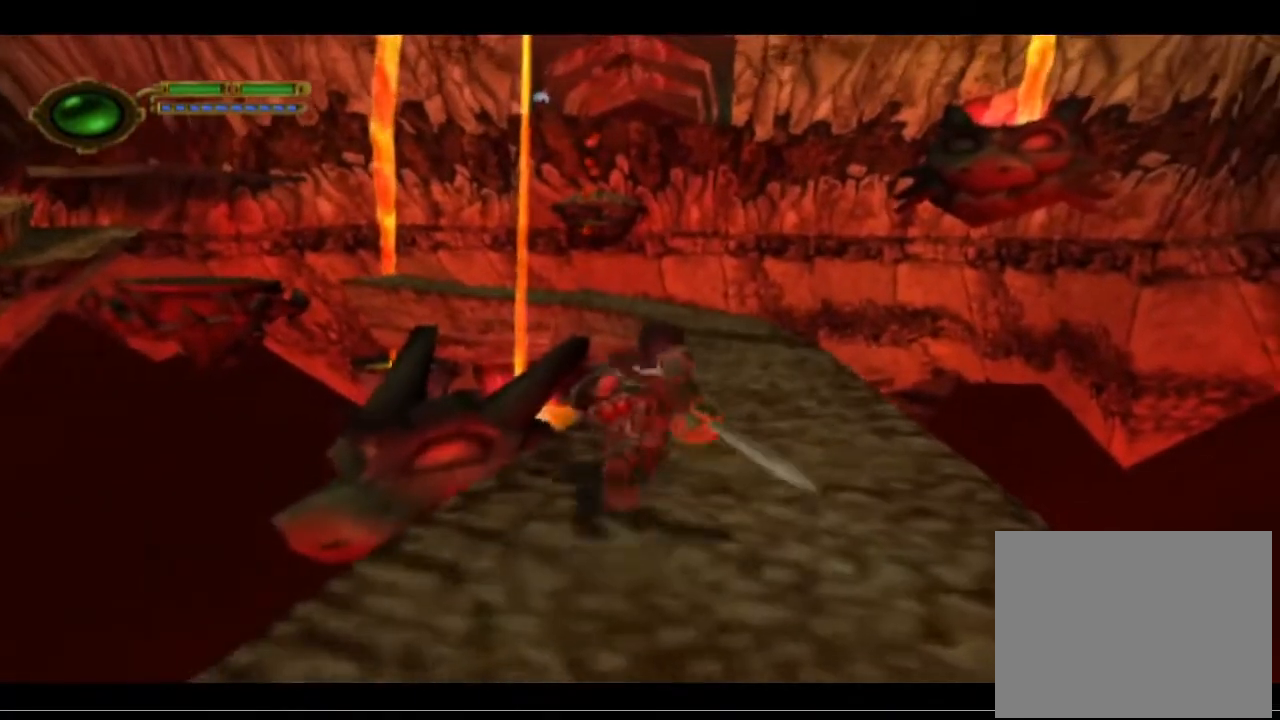
{"buttons": [], "left_stick": "down", "events": [[133, "left_stick", "down-right"], [233, "left_stick", "down"], [367, "CROSS", "down"], [500, "CROSS", "up"]]}
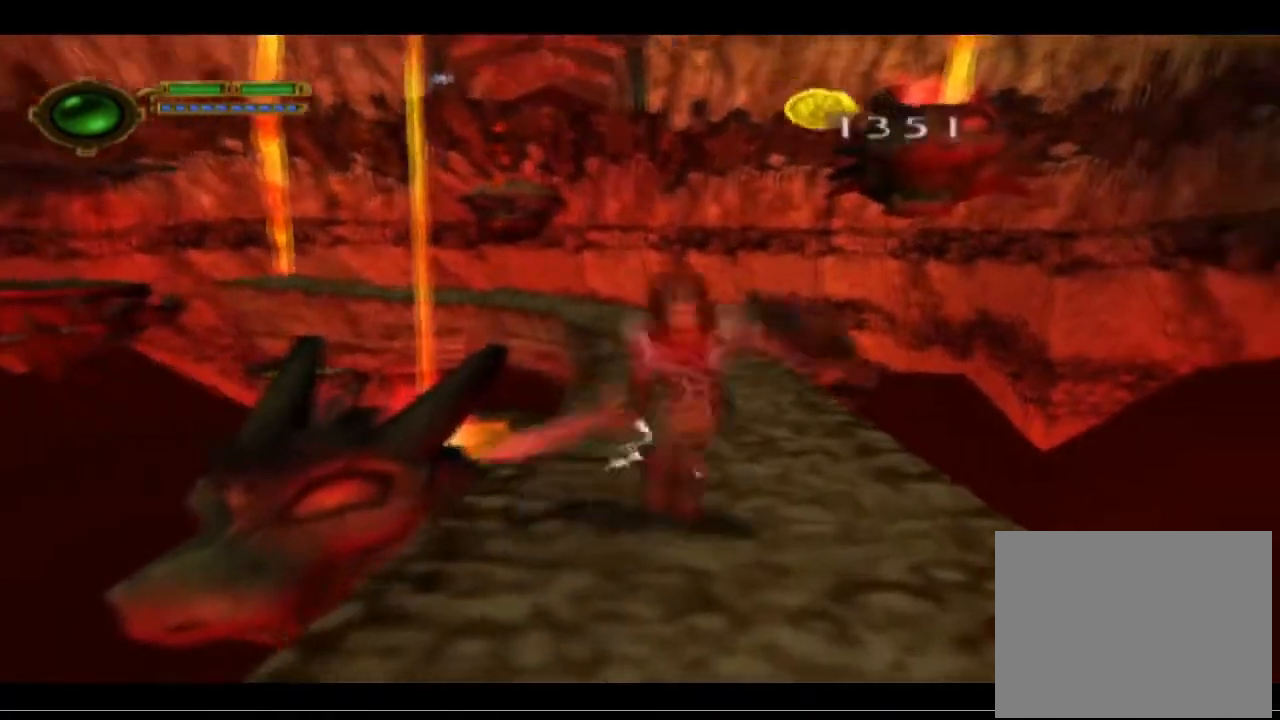
{"buttons": [], "left_stick": "center", "events": [[500, "left_stick", "center"]]}
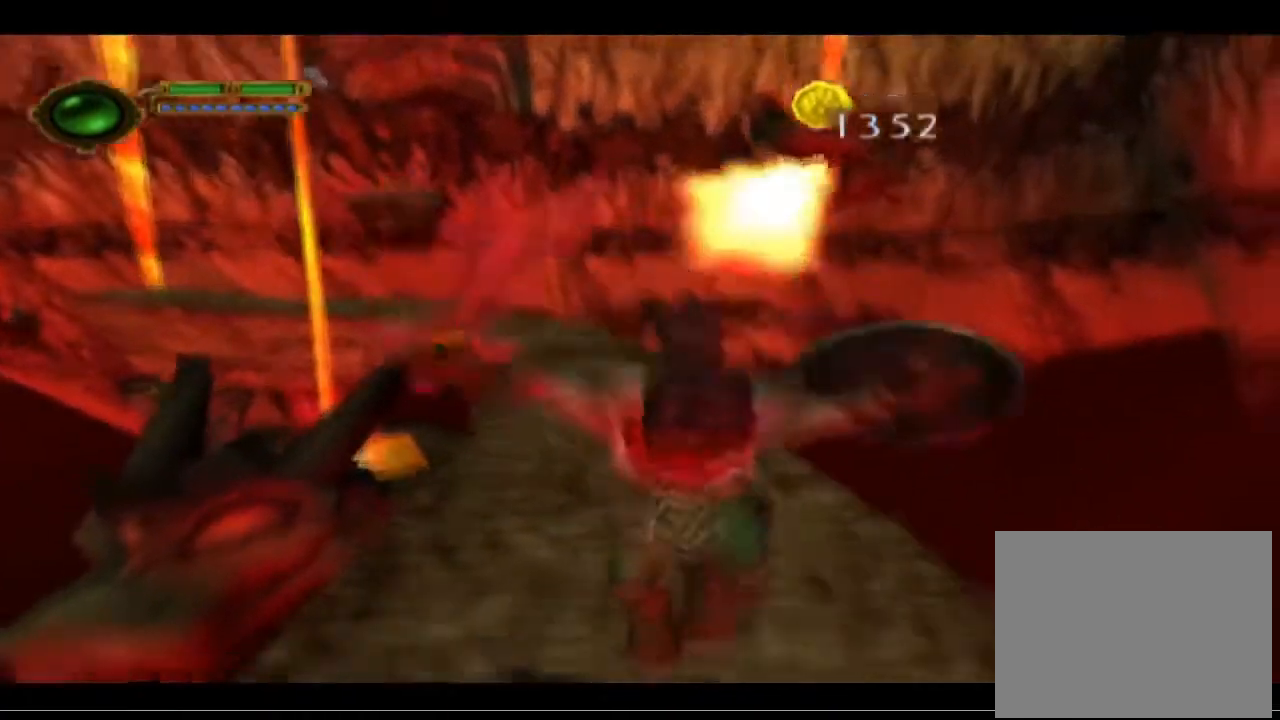
{"buttons": [], "left_stick": "up-left", "events": [[200, "left_stick", "up-left"]]}
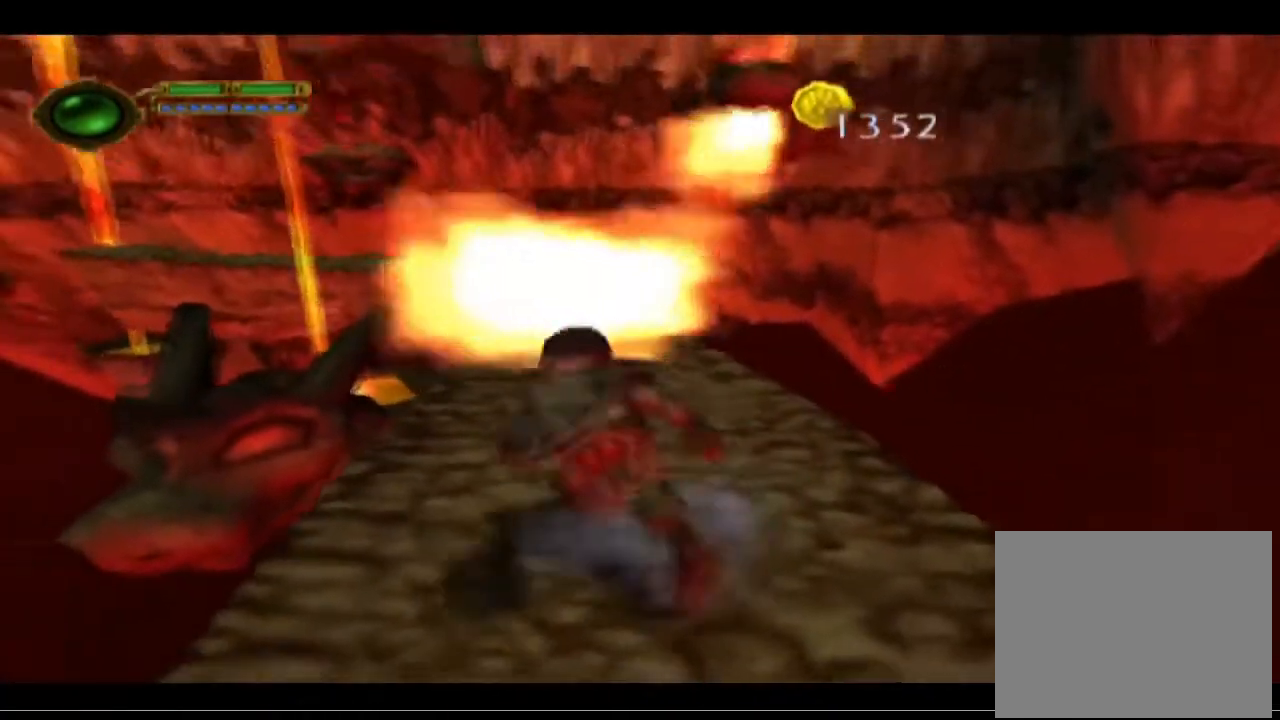
{"buttons": [], "left_stick": "up-right", "events": [[67, "left_stick", "center"], [400, "left_stick", "up-right"]]}
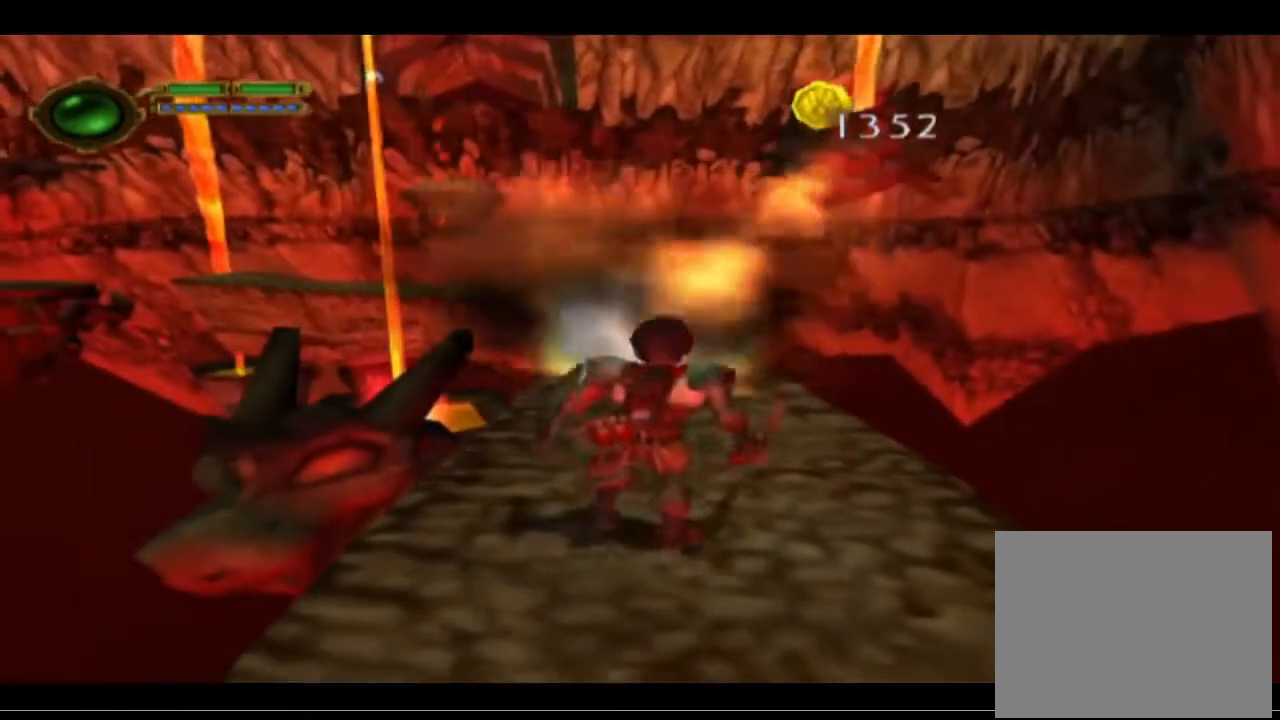
{"buttons": [], "left_stick": "up", "events": [[467, "left_stick", "up"]]}
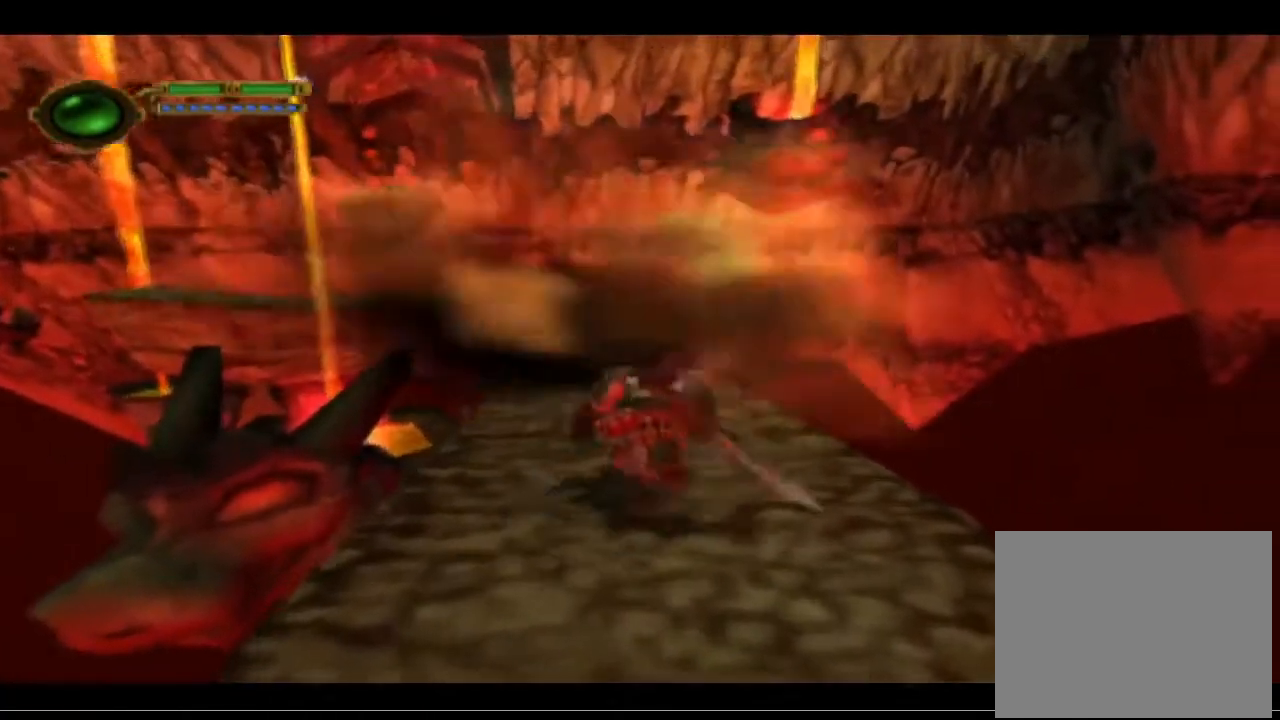
{"buttons": [], "left_stick": "up", "events": [[67, "CROSS", "down"], [433, "CROSS", "up"]]}
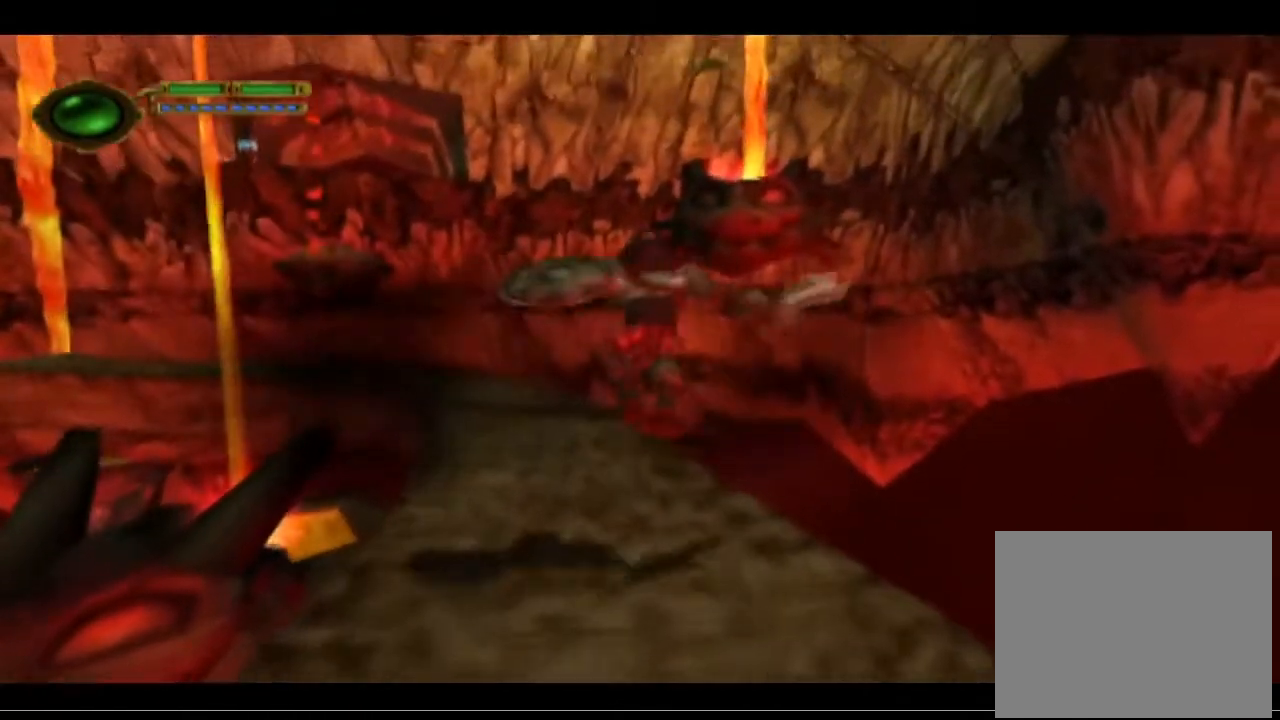
{"buttons": [], "left_stick": "up", "events": []}
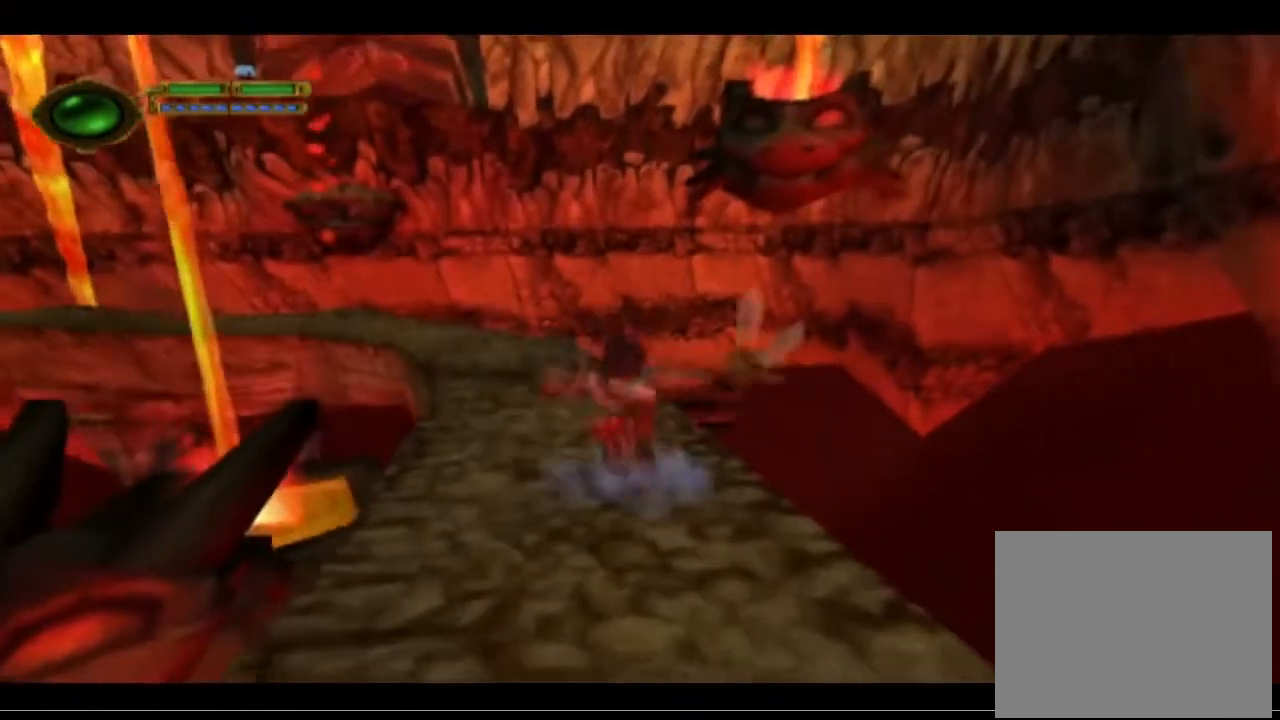
{"buttons": [], "left_stick": "up", "events": []}
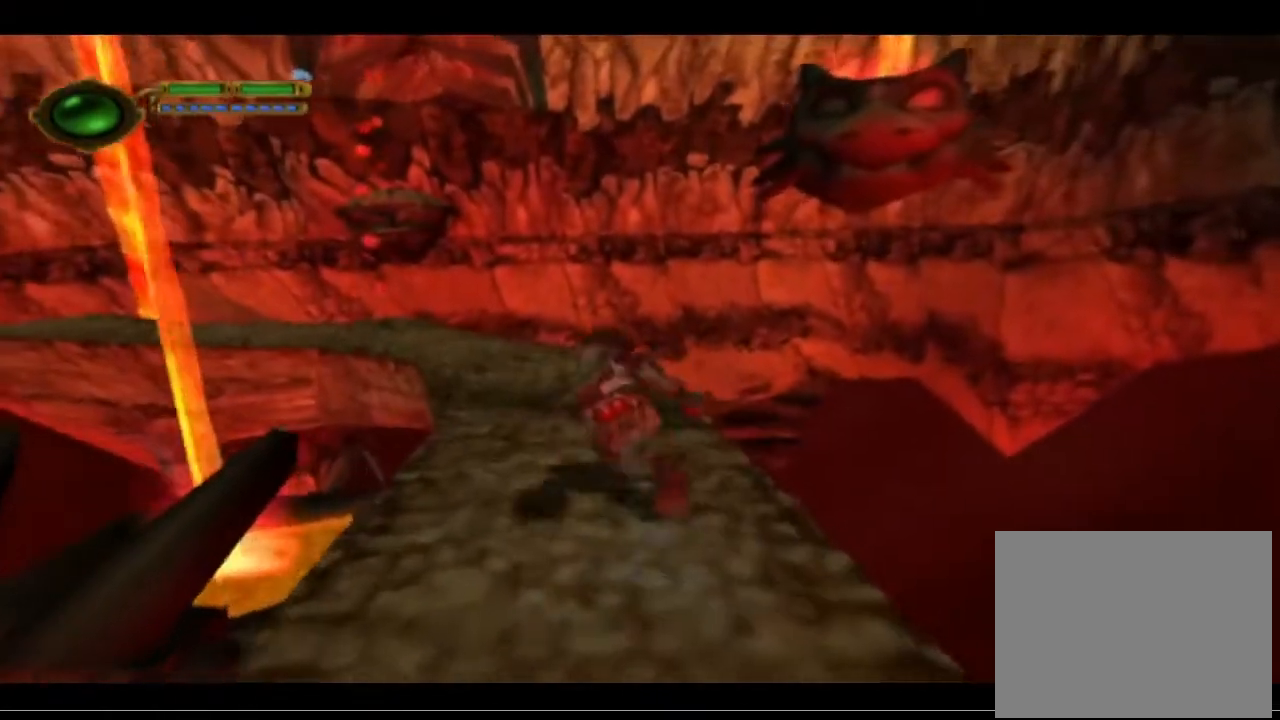
{"buttons": [], "left_stick": "up", "events": []}
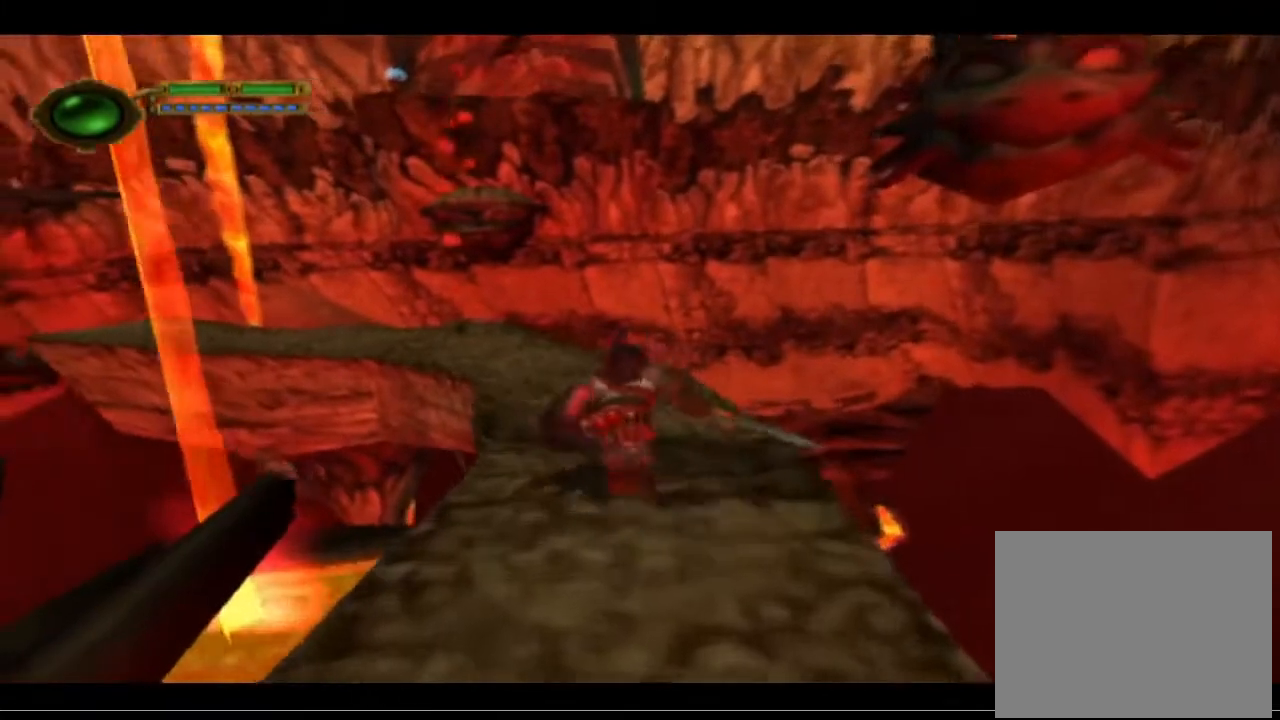
{"buttons": [], "left_stick": "up", "events": []}
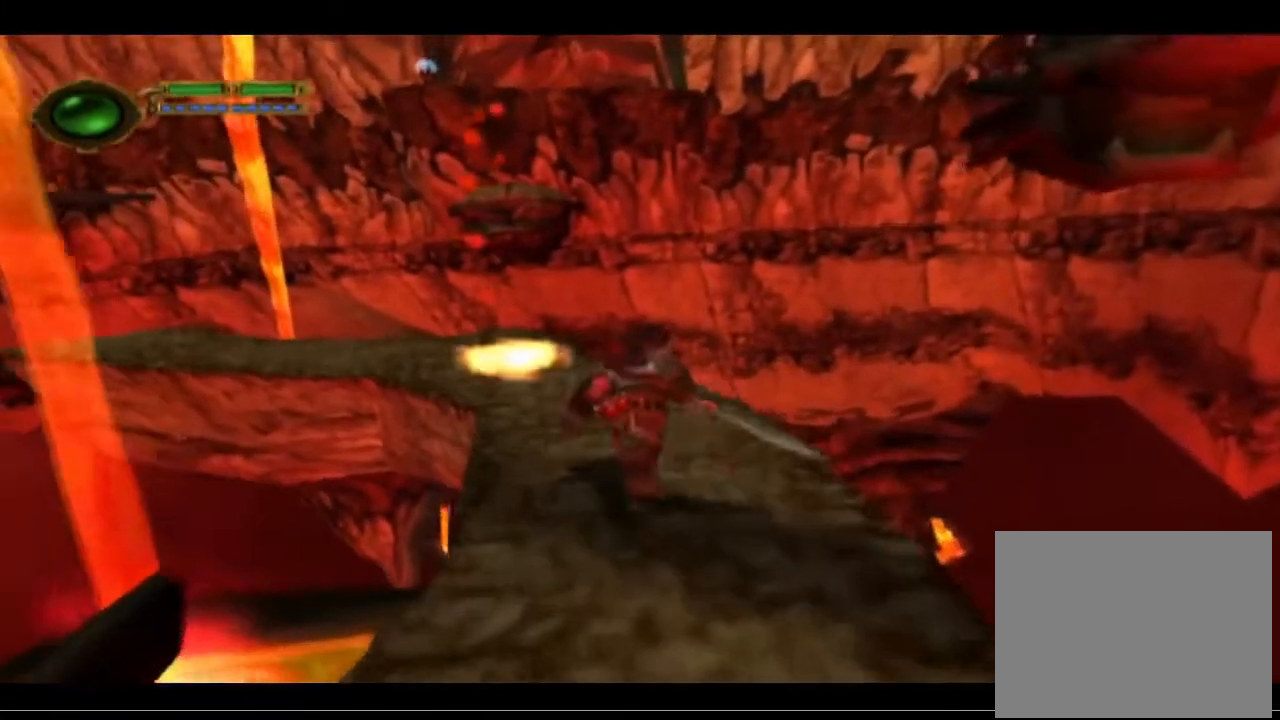
{"buttons": [], "left_stick": "center", "events": [[400, "left_stick", "center"]]}
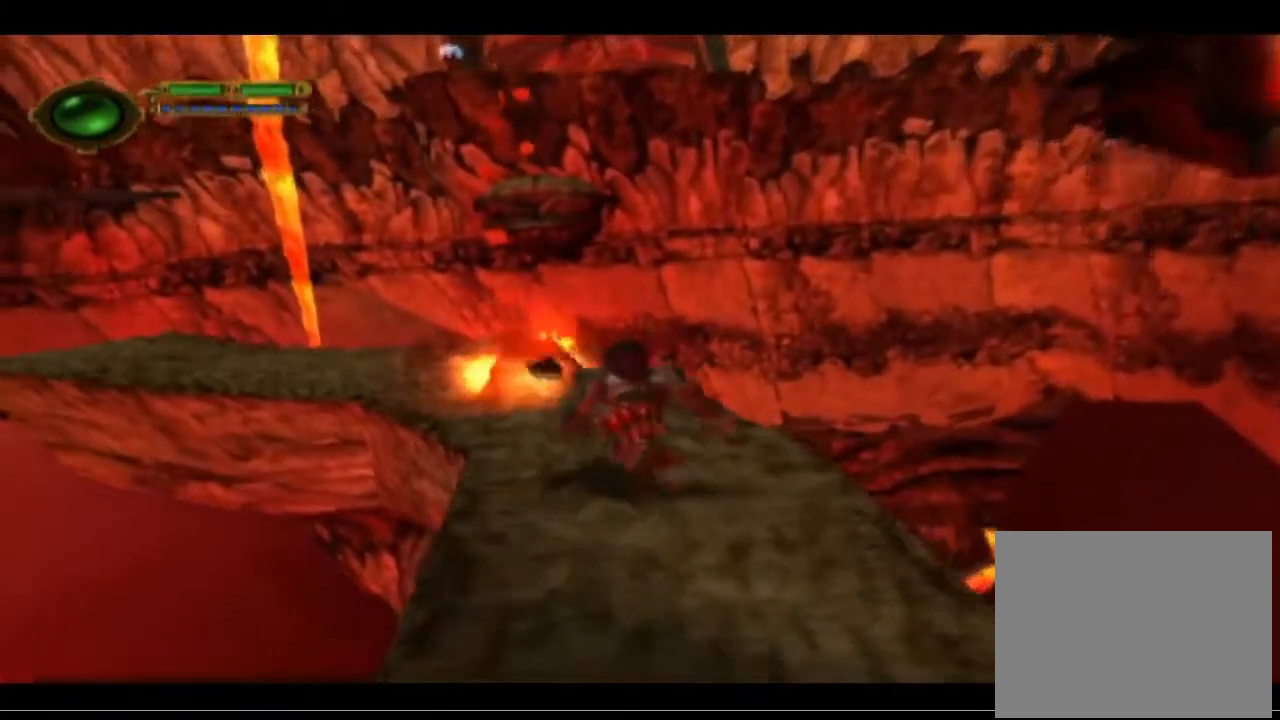
{"buttons": [], "left_stick": "center", "events": []}
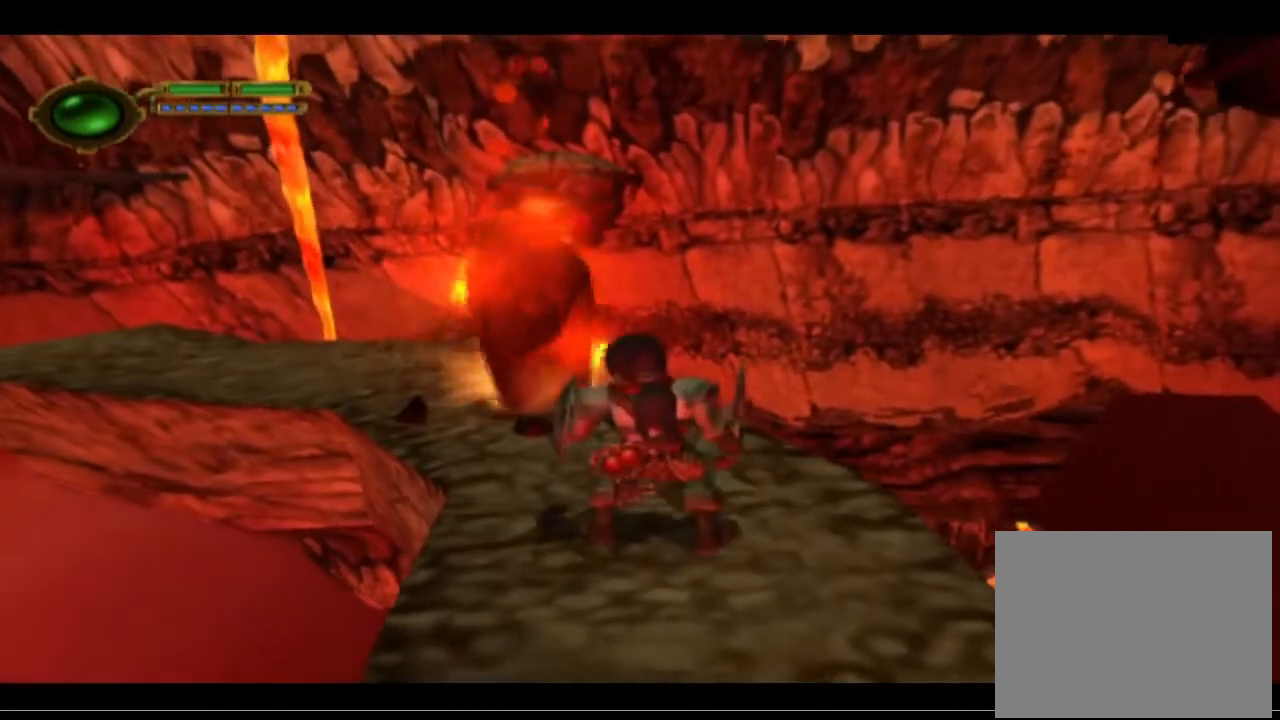
{"buttons": [], "left_stick": "center", "events": [[167, "left_stick", "up-left"], [500, "left_stick", "center"]]}
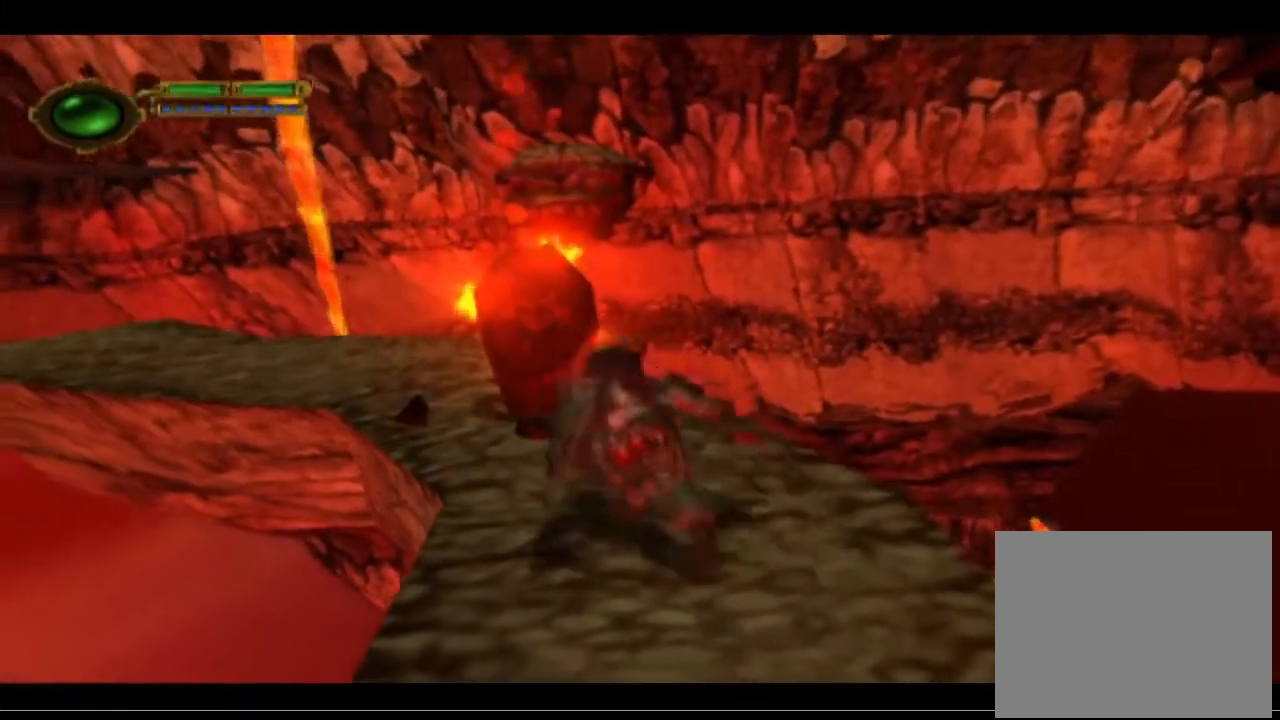
{"buttons": ["TRIANGLE"], "left_stick": "up", "events": [[233, "left_stick", "up"], [400, "TRIANGLE", "down"]]}
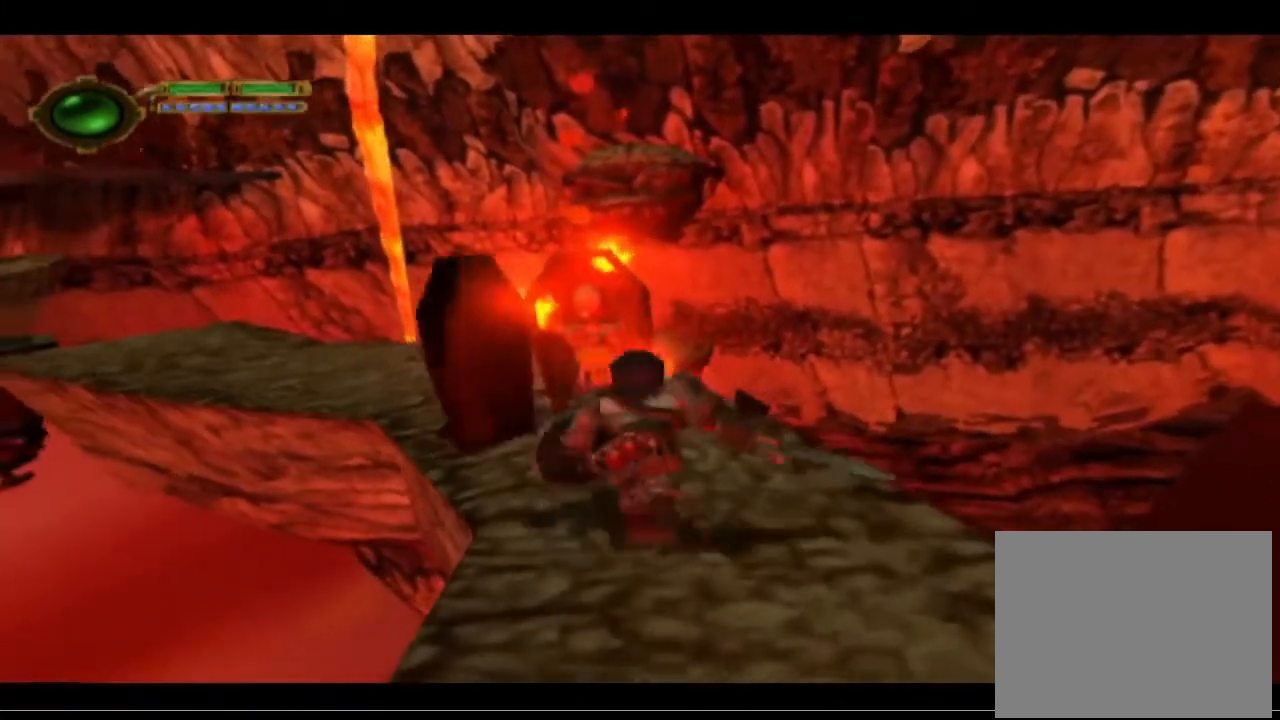
{"buttons": [], "left_stick": "up", "events": [[33, "TRIANGLE", "up"], [100, "TRIANGLE", "down"], [233, "TRIANGLE", "up"], [267, "TRIANGLE", "down"], [400, "TRIANGLE", "up"]]}
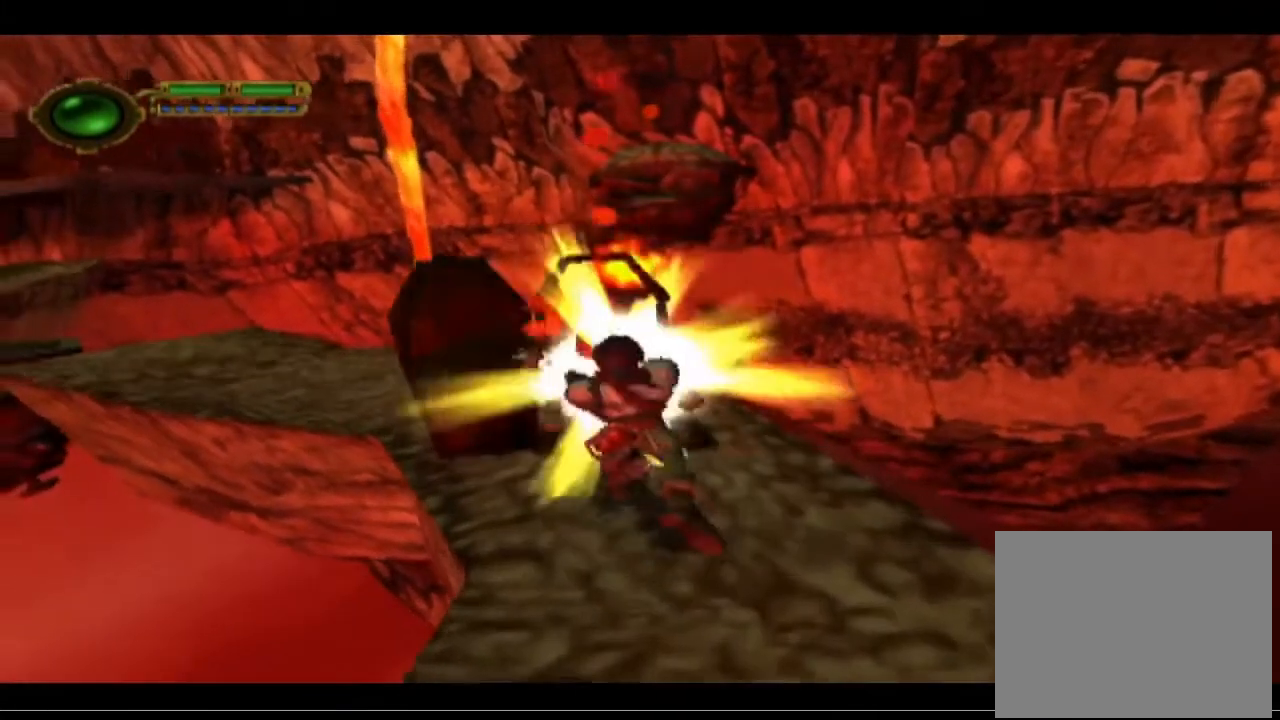
{"buttons": [], "left_stick": "up", "events": [[67, "left_stick", "center"], [433, "left_stick", "up"]]}
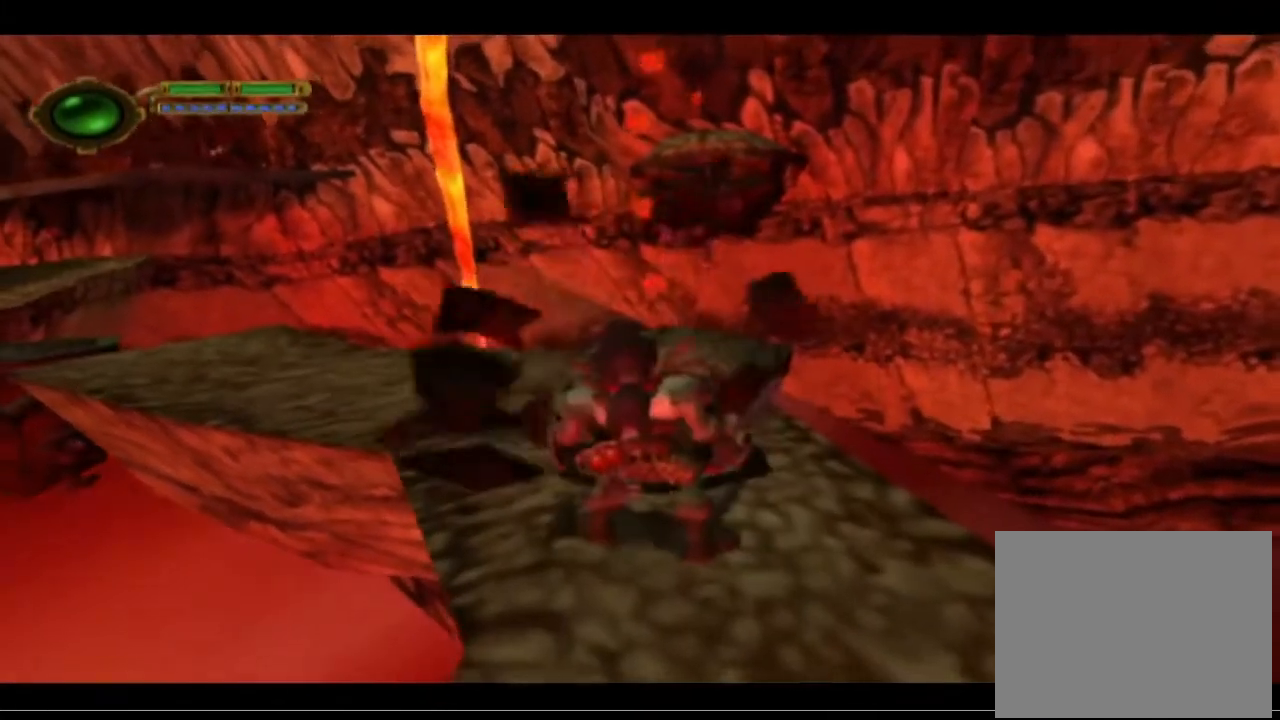
{"buttons": [], "left_stick": "up", "events": [[267, "CROSS", "down"], [433, "CROSS", "up"]]}
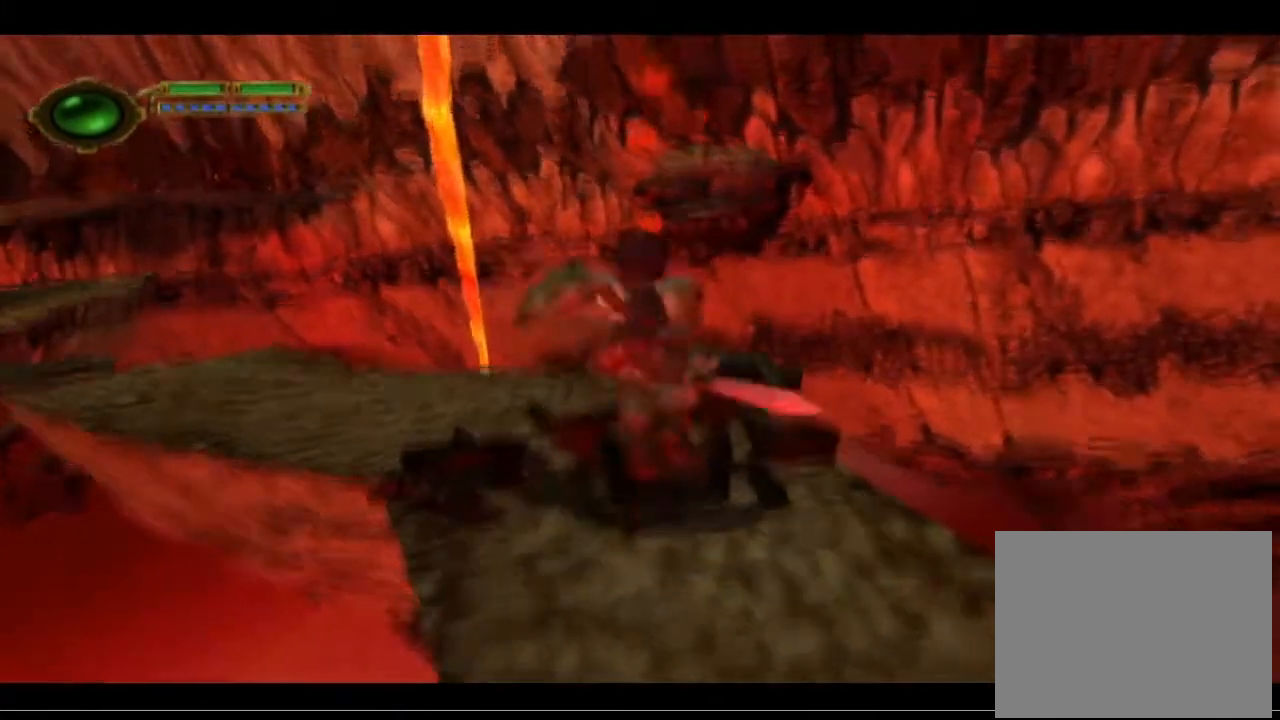
{"buttons": ["TRIANGLE"], "left_stick": "up", "events": [[100, "CROSS", "down"], [200, "CROSS", "up"], [367, "TRIANGLE", "down"]]}